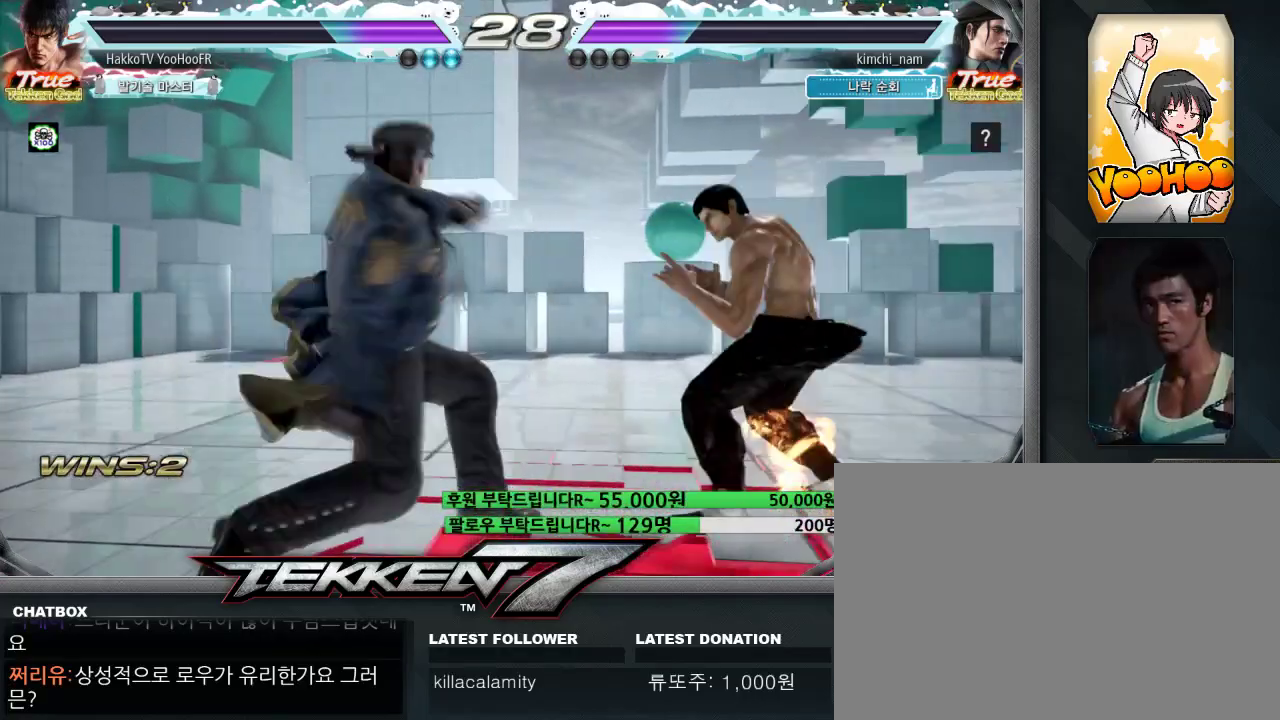
Gameplay with a controller (arcade stick); each line is a JSON object with the inputs held at the frame after it (dt_ms = milliseconds from this image to that frame). "events" lists button and stick changes between this image and that frame as [ms after this image, input, new state], when the widget could be followed in between. Not read: L3 R3.
{"dt_ms": 500, "buttons": [], "left_stick": "left", "events": [[17, "left_stick", "right"], [150, "left_stick", "left"], [233, "SQUARE", "down"], [317, "SQUARE", "up"], [367, "SQUARE", "down"], [450, "SQUARE", "up"]]}
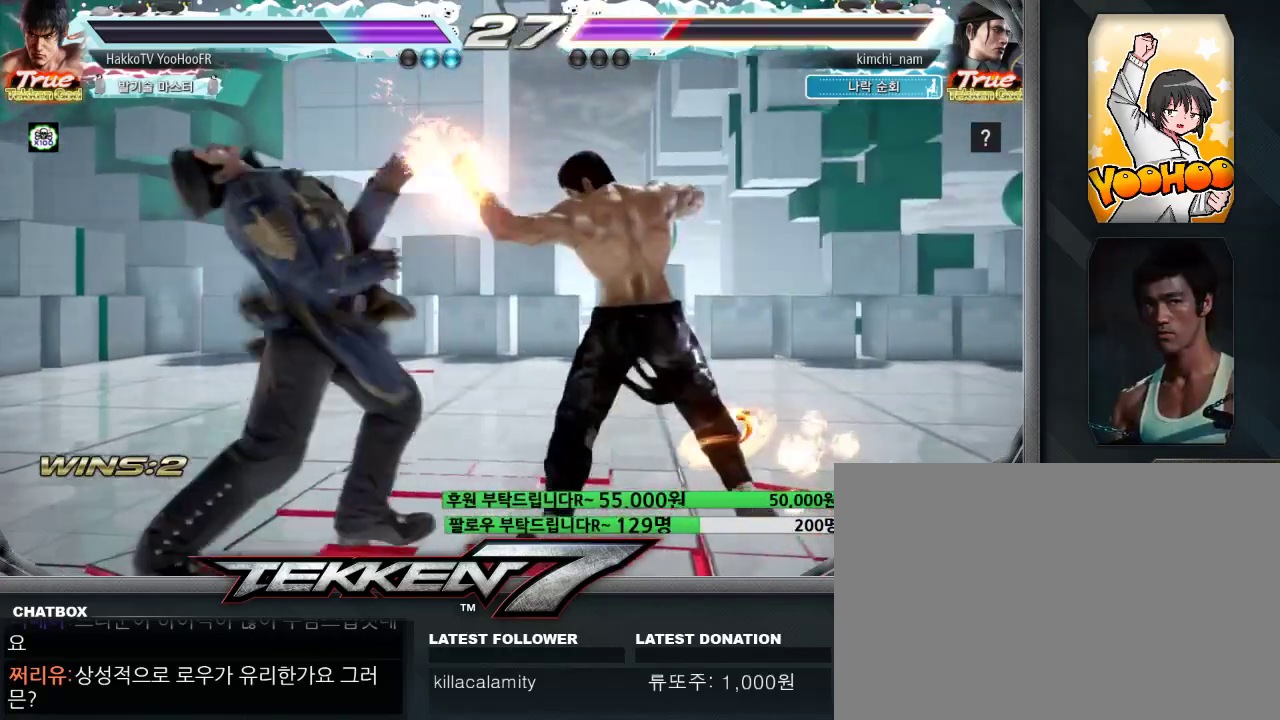
{"dt_ms": 500, "buttons": [], "left_stick": "center", "events": [[117, "TRIANGLE", "down"], [217, "TRIANGLE", "up"], [433, "left_stick", "center"]]}
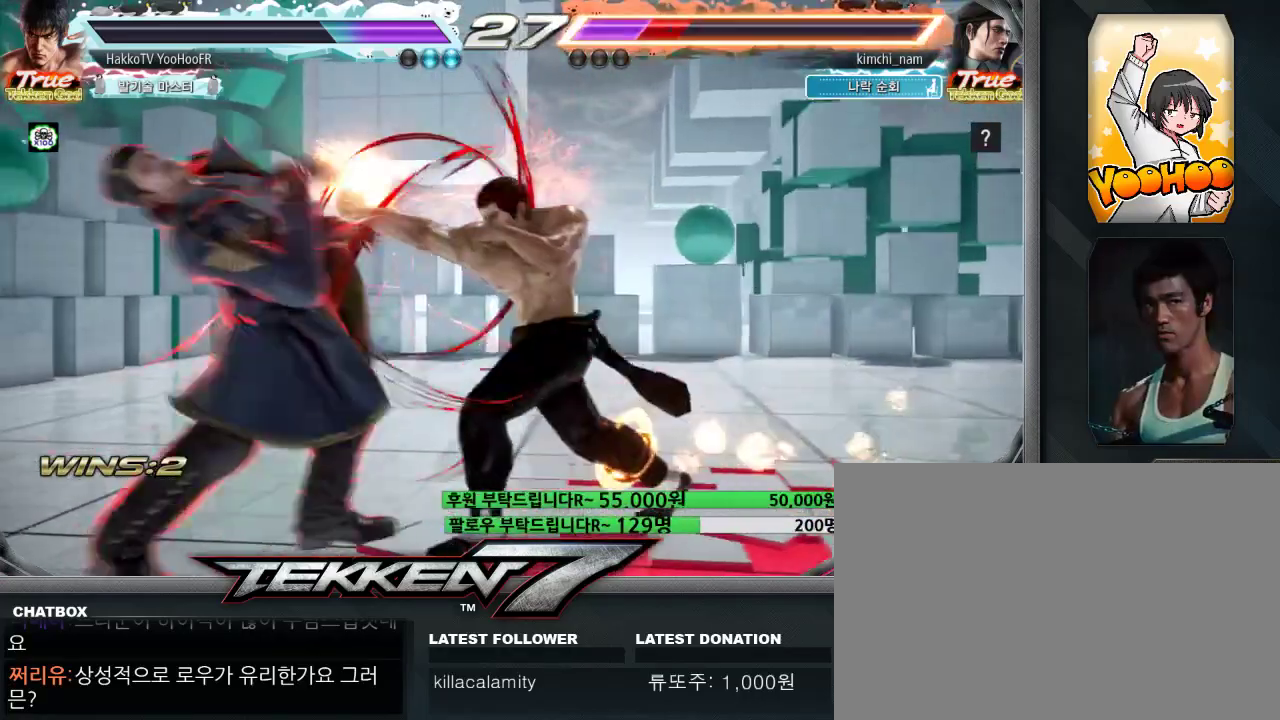
{"dt_ms": 500, "buttons": [], "left_stick": "right", "events": [[133, "left_stick", "left"], [200, "left_stick", "center"], [250, "left_stick", "left"], [467, "left_stick", "right"]]}
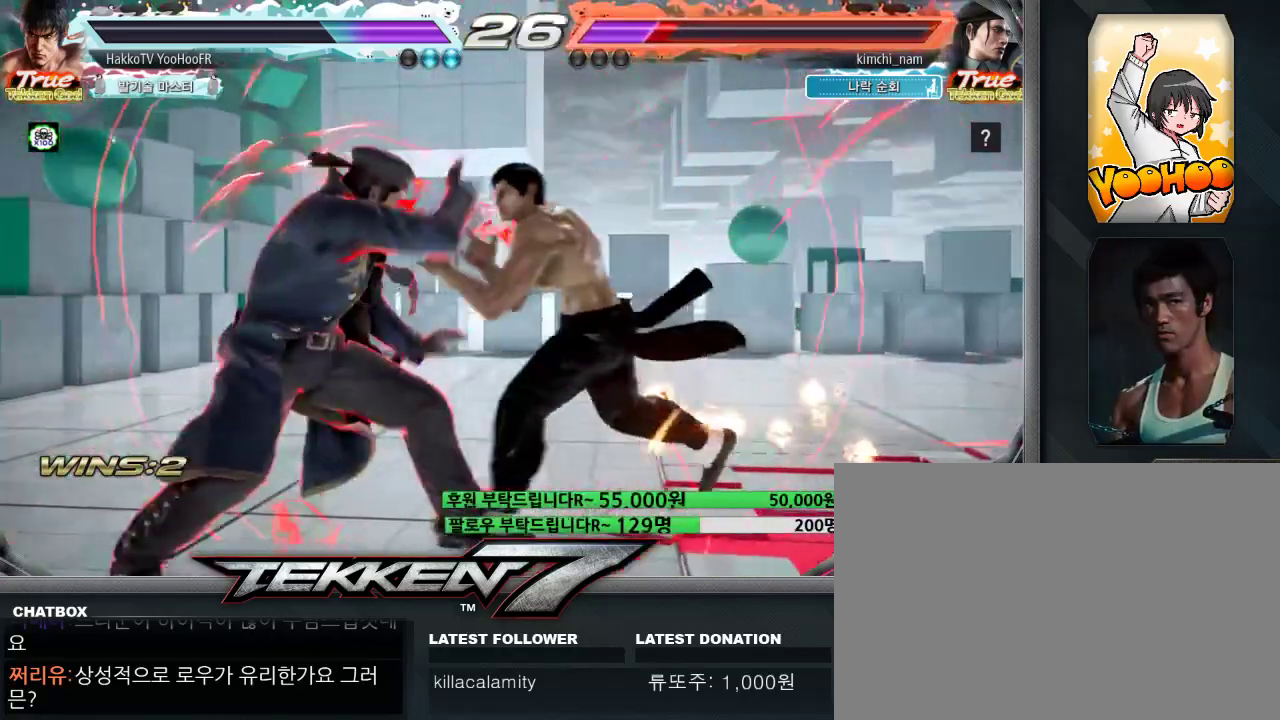
{"dt_ms": 500, "buttons": [], "left_stick": "down-right", "events": [[50, "left_stick", "left"], [350, "left_stick", "down-right"], [367, "CROSS", "down"], [417, "CROSS", "up"]]}
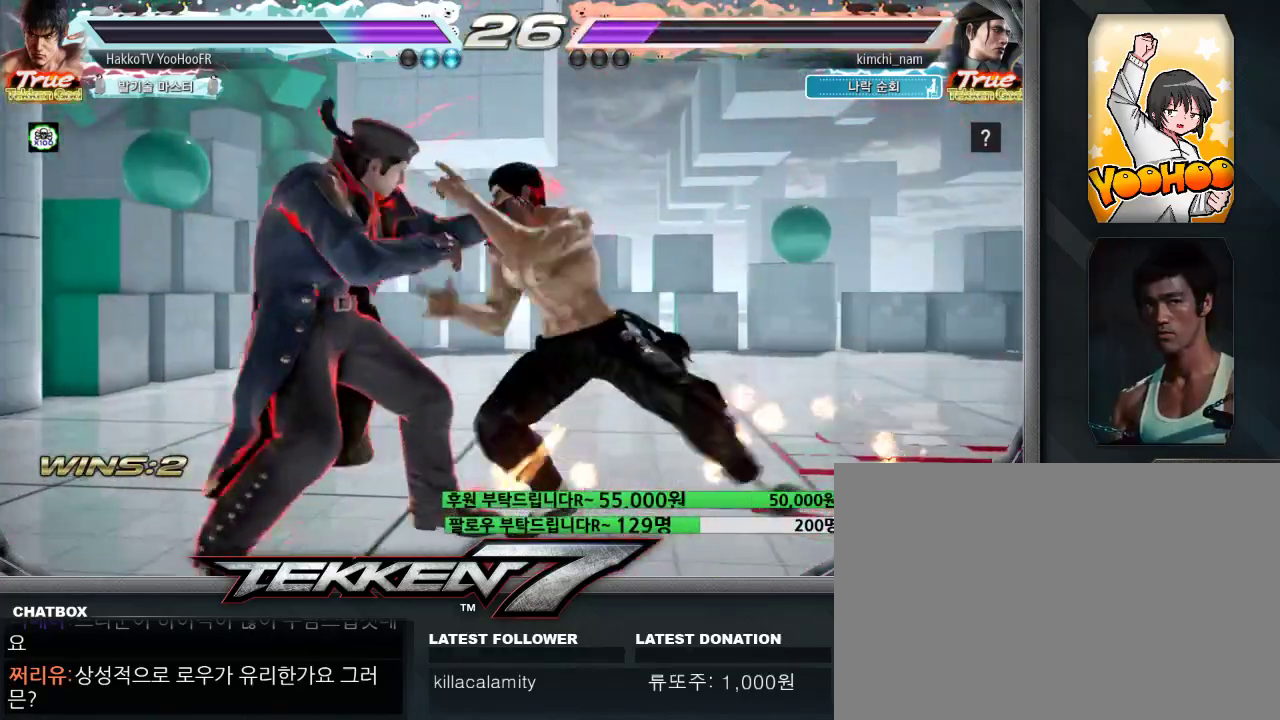
{"dt_ms": 500, "buttons": ["CROSS"], "left_stick": "right", "events": [[33, "CROSS", "down"], [83, "CROSS", "up"], [183, "CROSS", "down"], [333, "left_stick", "center"], [450, "left_stick", "right"]]}
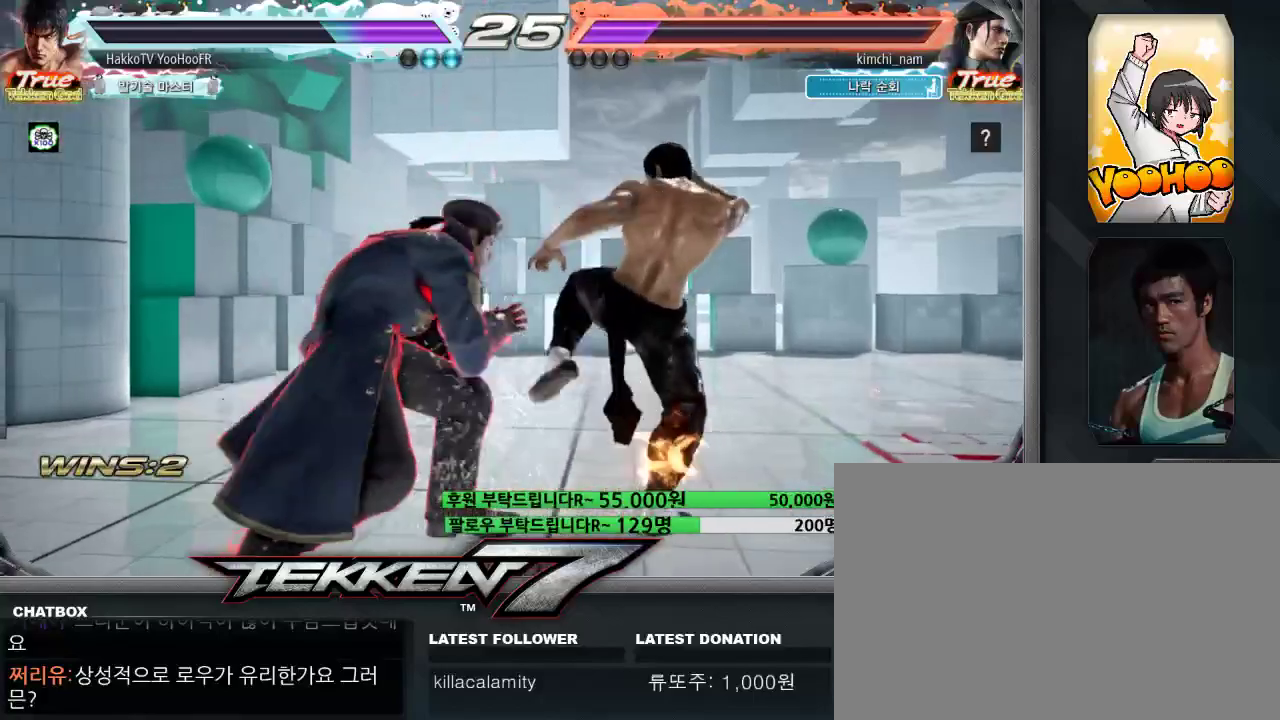
{"dt_ms": 500, "buttons": [], "left_stick": "left", "events": [[350, "CROSS", "up"], [367, "left_stick", "center"], [417, "left_stick", "left"]]}
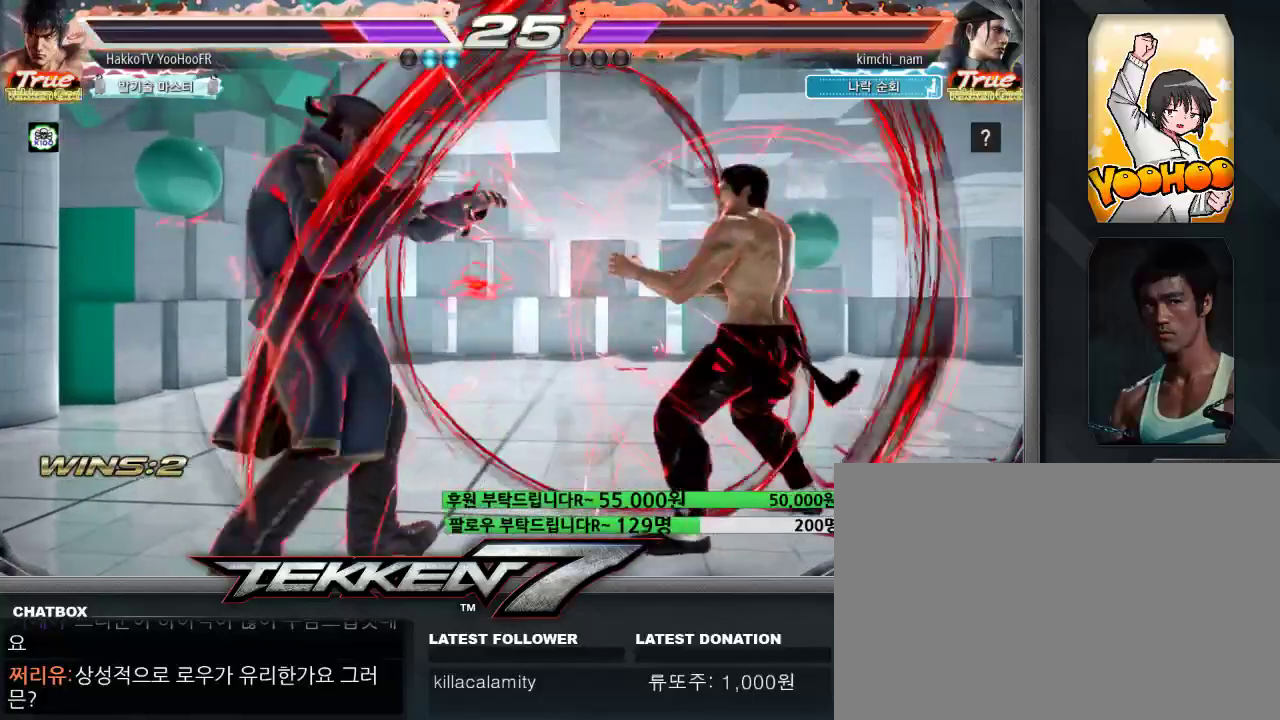
{"dt_ms": 500, "buttons": ["CIRCLE"], "left_stick": "center"}
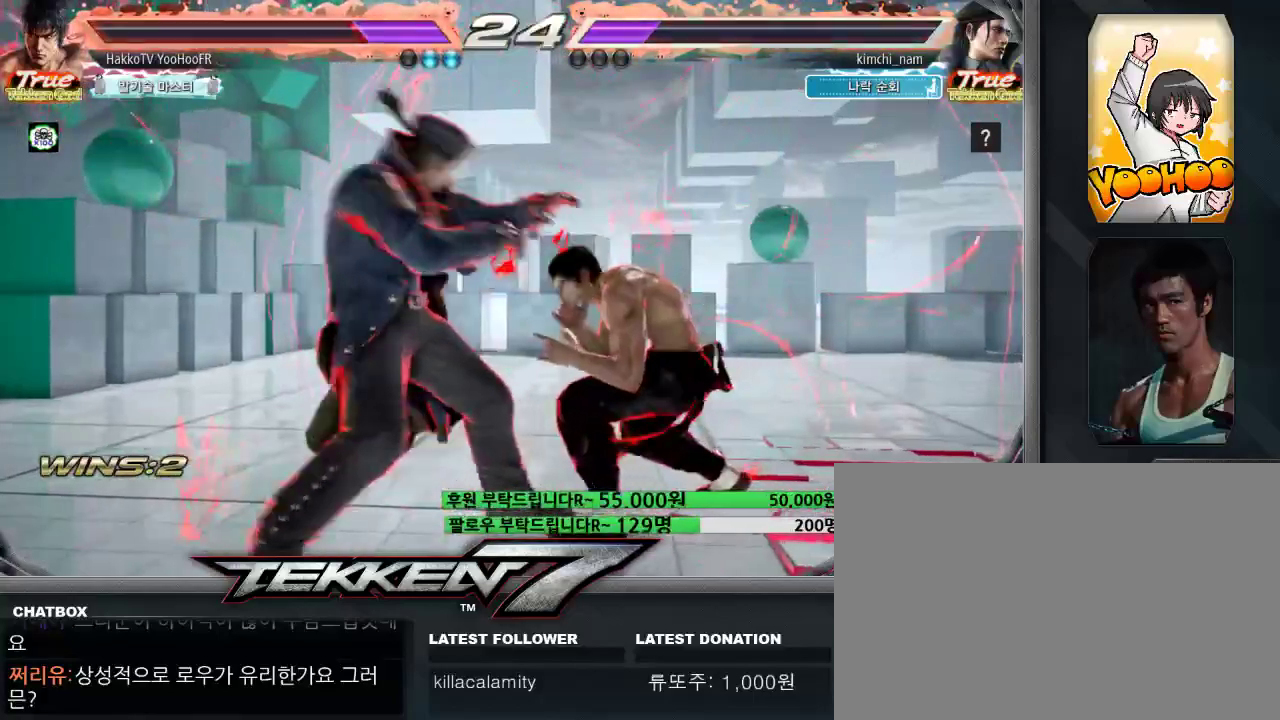
{"dt_ms": 500, "buttons": ["SQUARE"], "left_stick": "center", "events": [[50, "CIRCLE", "up"], [150, "SQUARE", "down"], [417, "left_stick", "left"], [483, "left_stick", "center"]]}
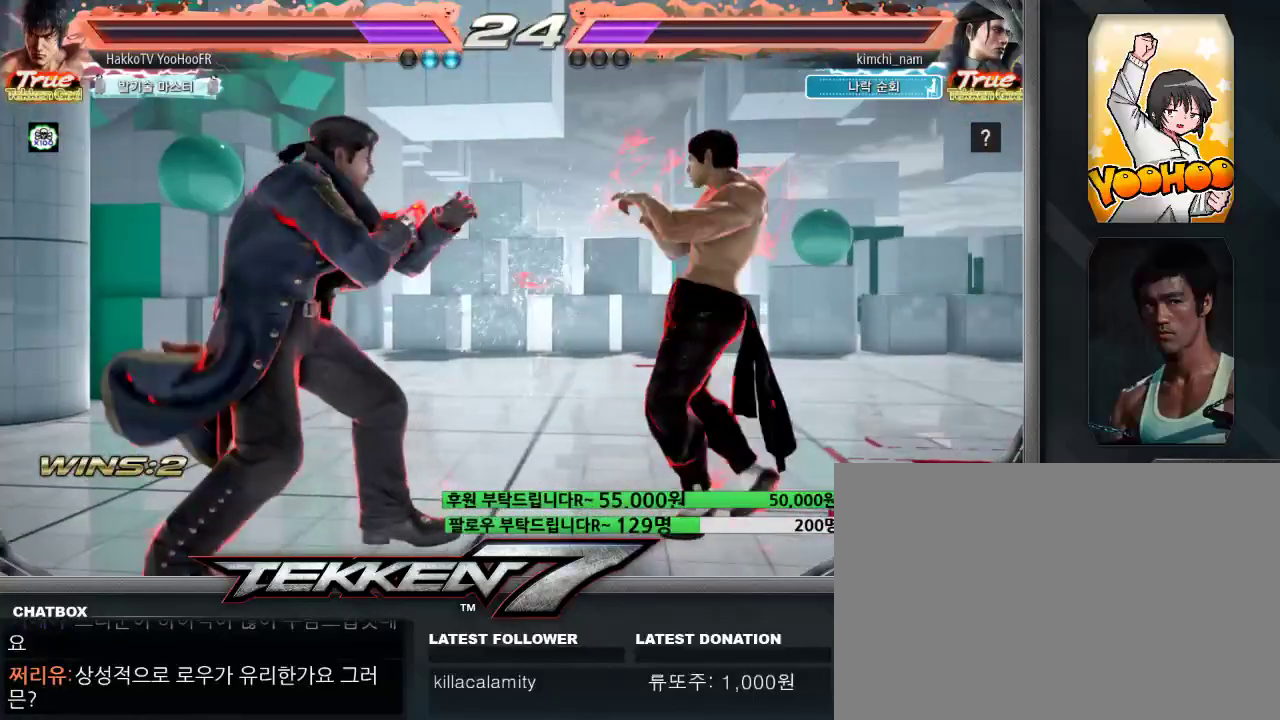
{"dt_ms": 500, "buttons": ["SQUARE"], "left_stick": "left", "events": [[33, "left_stick", "left"], [167, "left_stick", "right"], [250, "left_stick", "center"], [300, "left_stick", "left"]]}
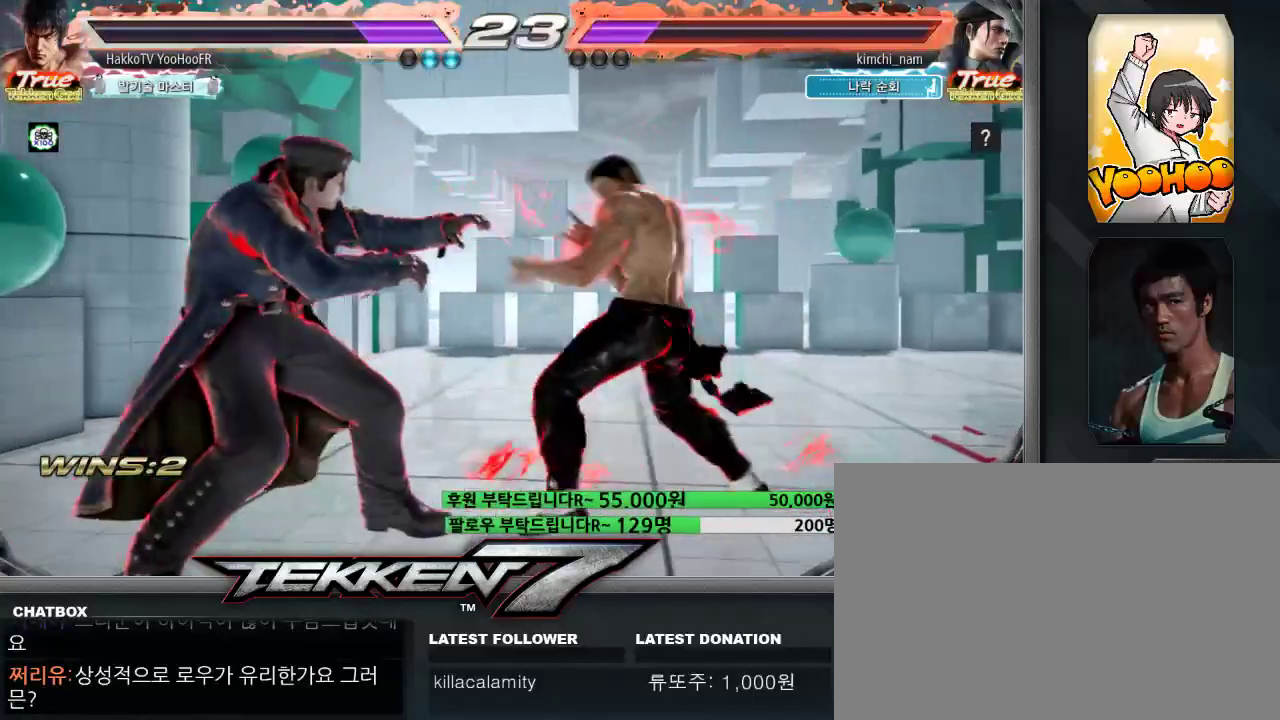
{"dt_ms": 500, "buttons": ["SQUARE"], "left_stick": "left", "events": [[167, "left_stick", "right"], [250, "left_stick", "center"], [300, "left_stick", "left"]]}
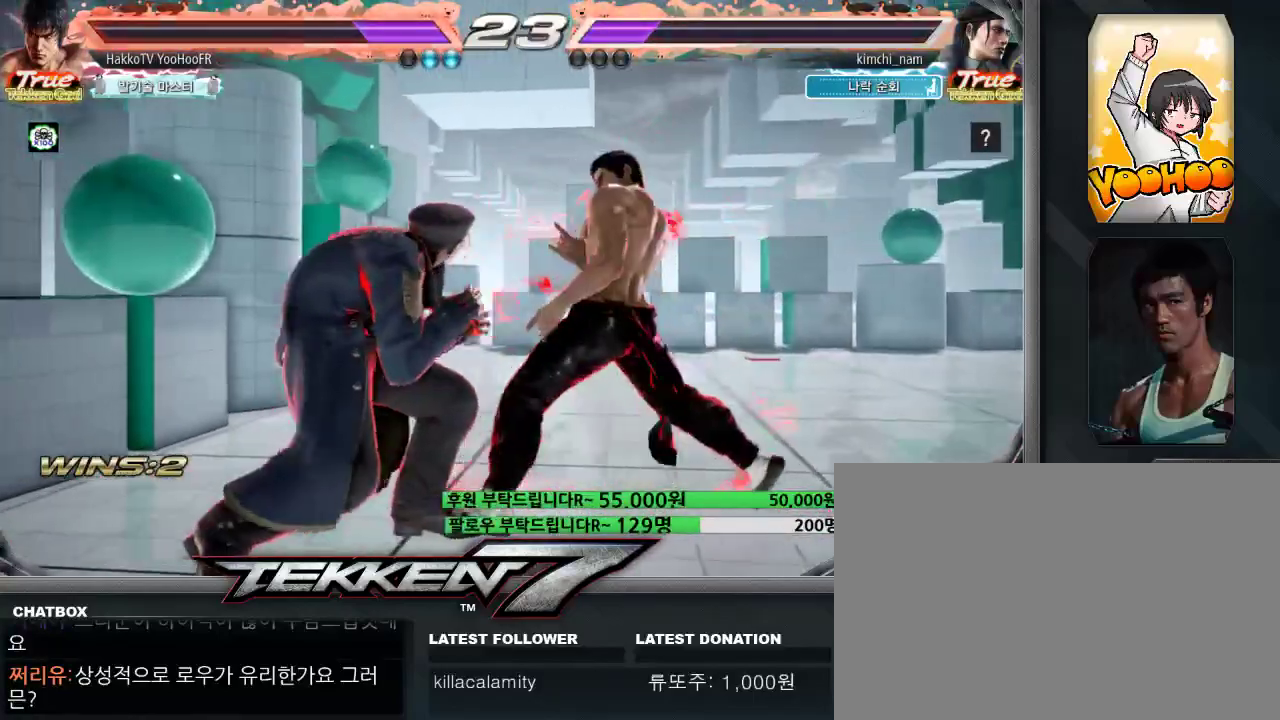
{"dt_ms": 500, "buttons": ["SQUARE", "TRIANGLE"], "left_stick": "left", "events": [[100, "left_stick", "right"], [383, "left_stick", "left"], [417, "TRIANGLE", "down"]]}
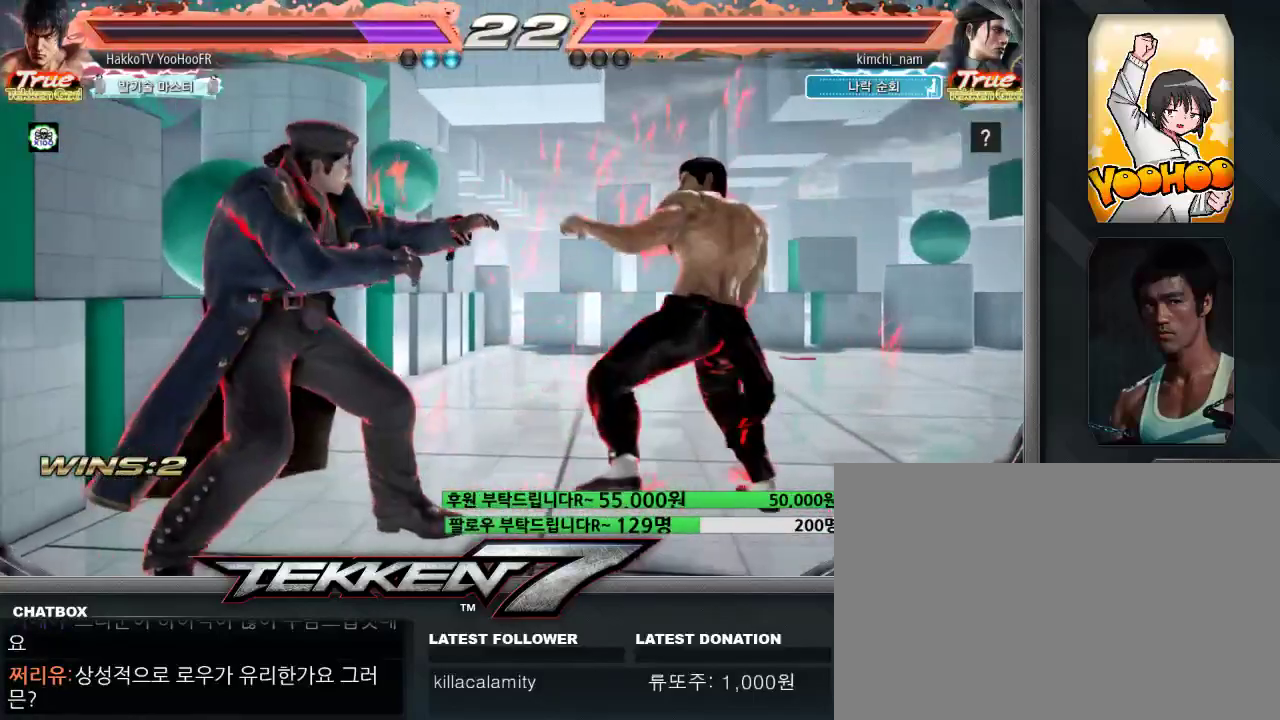
{"dt_ms": 500, "buttons": [], "left_stick": "center", "events": [[50, "TRIANGLE", "up"], [450, "left_stick", "center"], [500, "SQUARE", "up"]]}
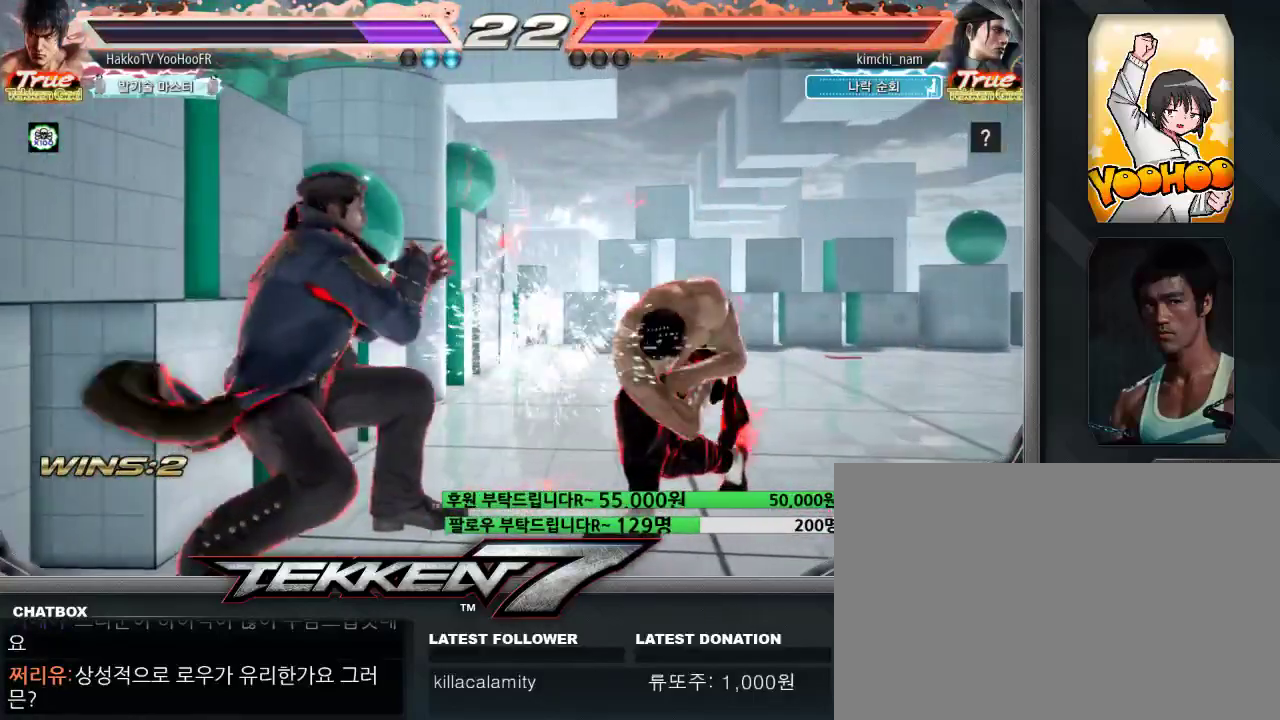
{"dt_ms": 500, "buttons": [], "left_stick": "center"}
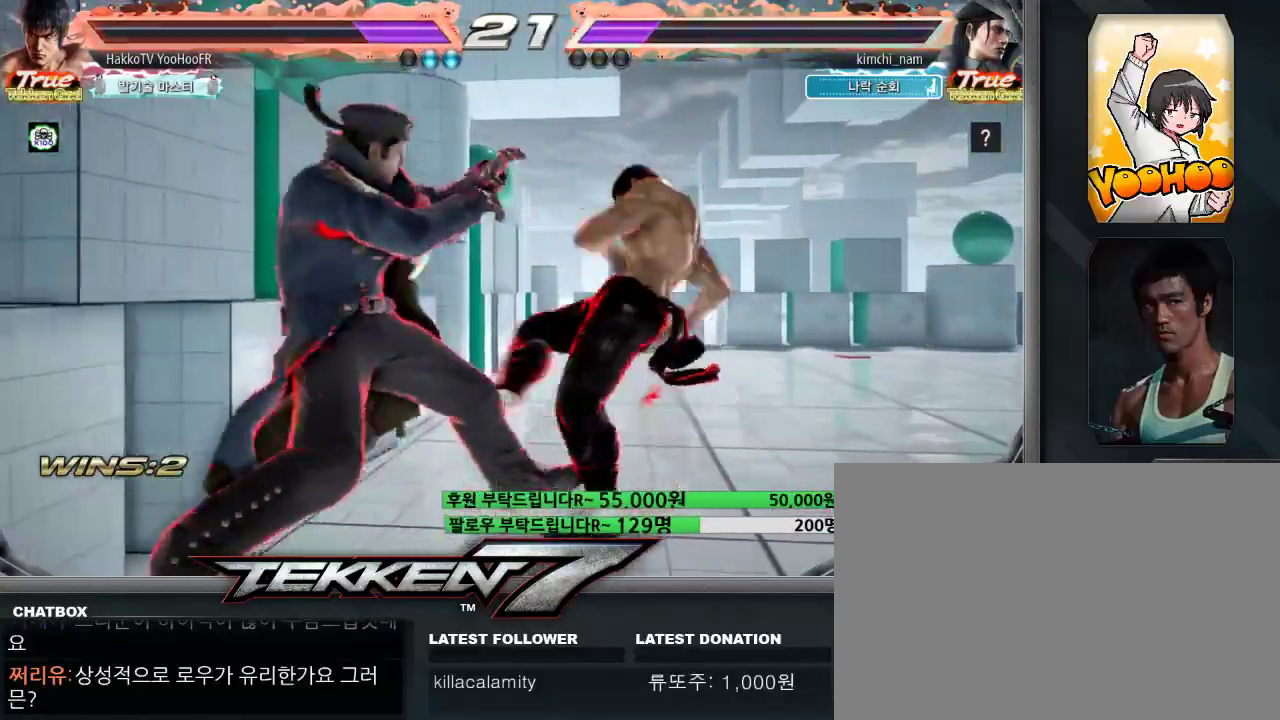
{"dt_ms": 500, "buttons": ["CROSS"], "left_stick": "center", "events": [[50, "CROSS", "down"], [83, "CROSS", "up"], [117, "CROSS", "down"], [183, "CROSS", "up"], [250, "CROSS", "down"]]}
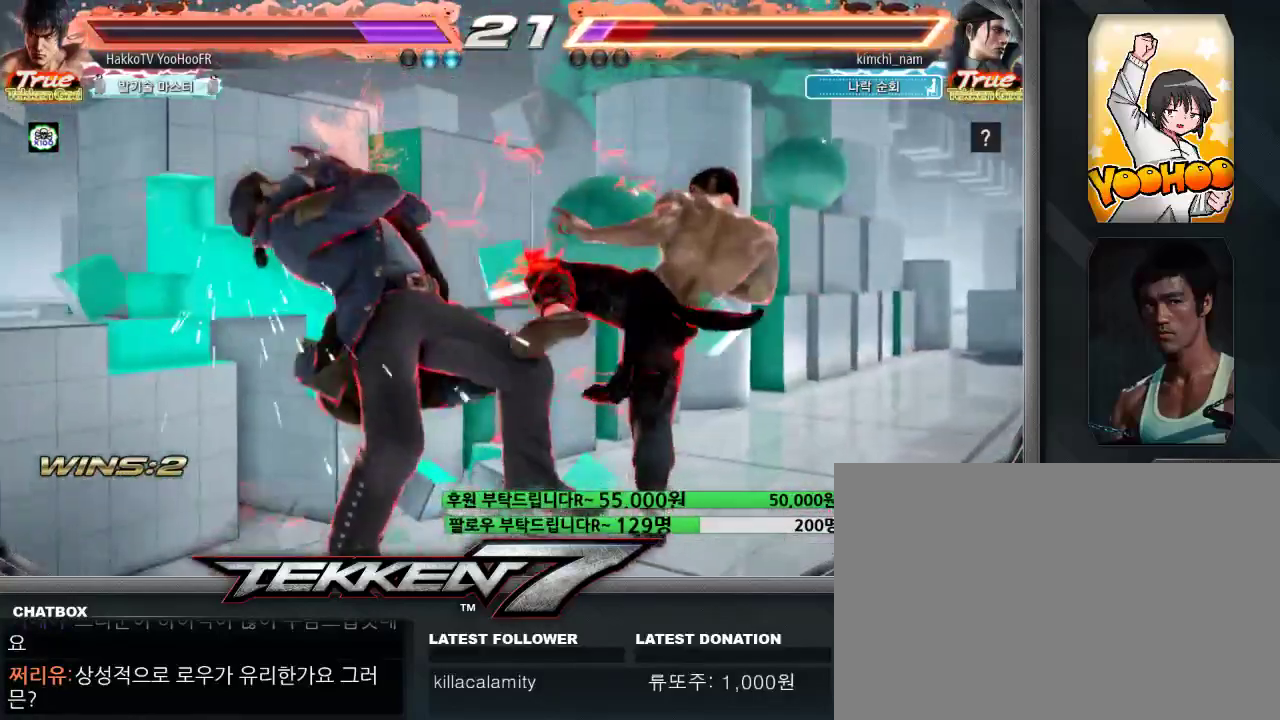
{"dt_ms": 1000, "buttons": [], "left_stick": "center"}
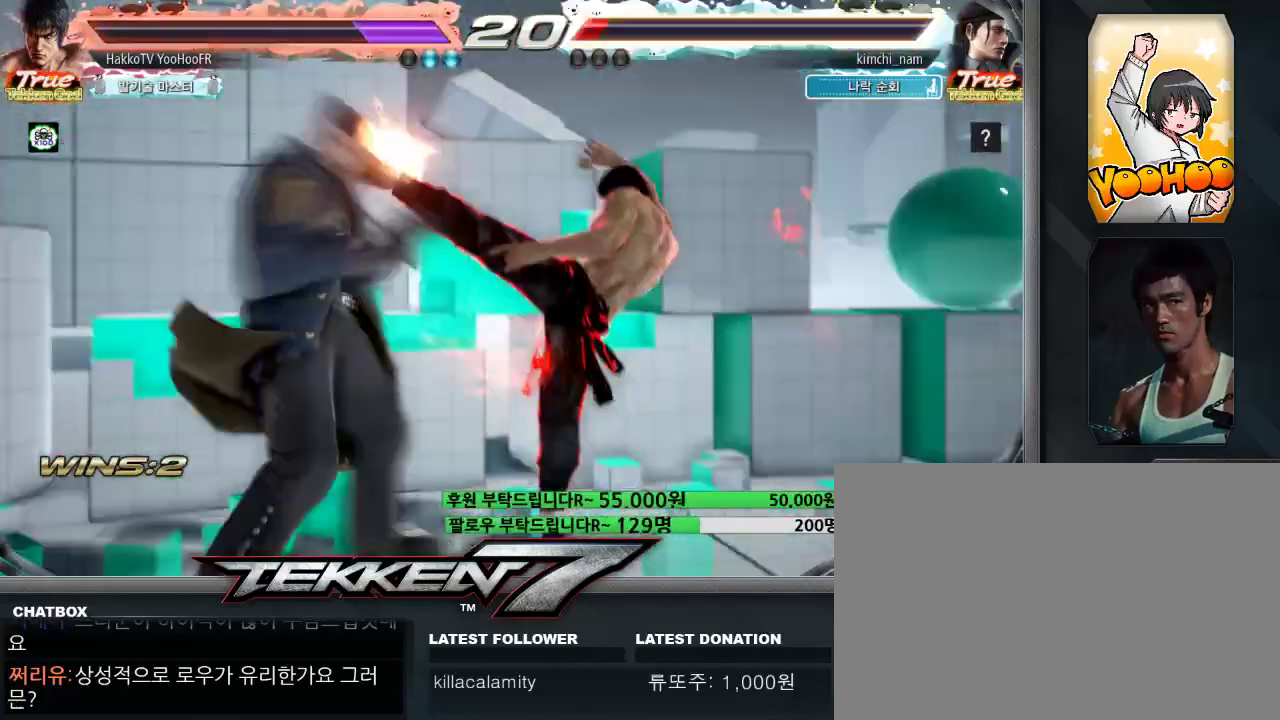
{"dt_ms": 500, "buttons": [], "left_stick": "center", "events": [[50, "CROSS", "down"], [133, "CROSS", "up"], [333, "CROSS", "down"], [367, "CROSS", "up"]]}
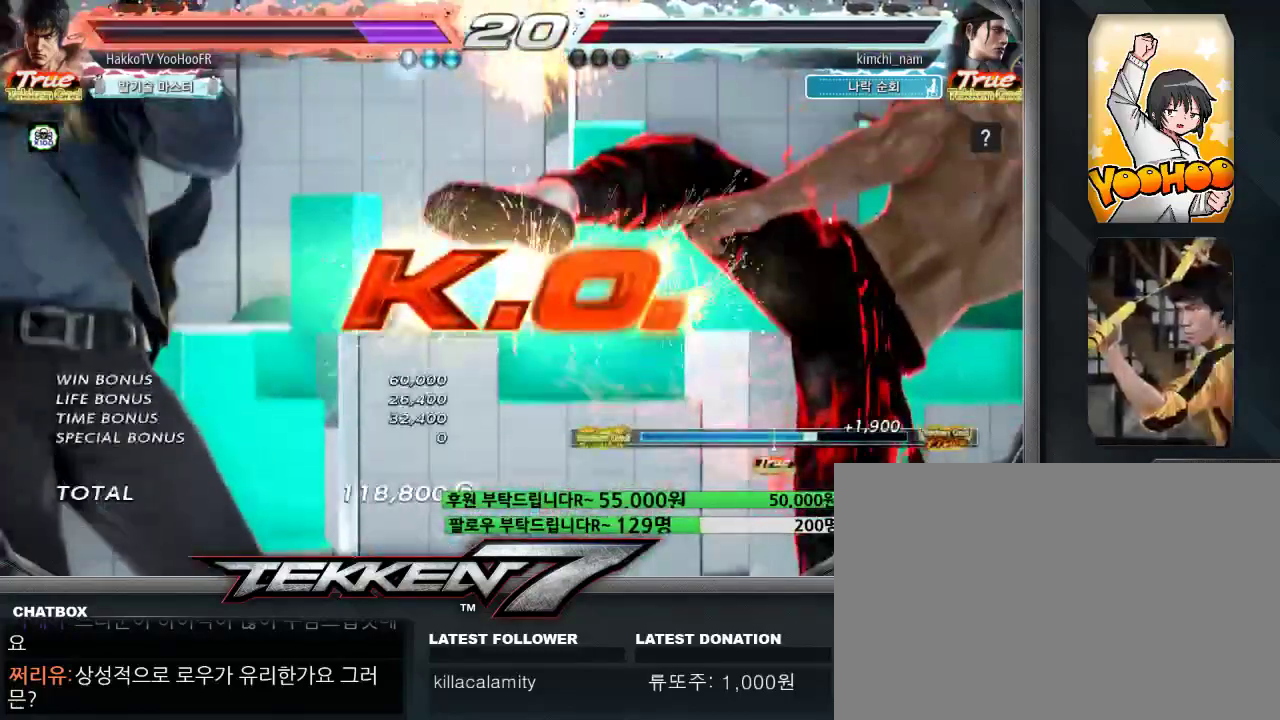
{"dt_ms": 500, "buttons": ["CROSS"], "left_stick": "center", "events": [[50, "CROSS", "down"], [83, "CROSS", "up"], [267, "CROSS", "down"], [317, "CROSS", "up"], [467, "CROSS", "down"]]}
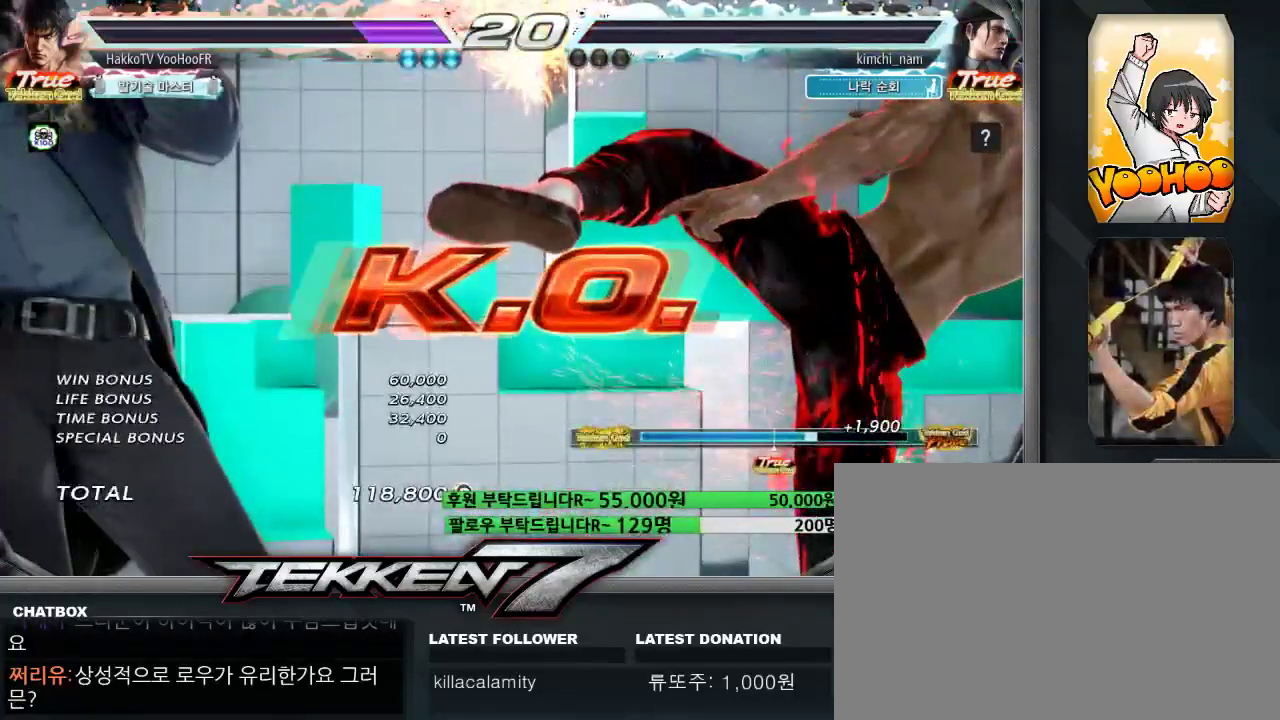
{"dt_ms": 500, "buttons": [], "left_stick": "center", "events": [[17, "CROSS", "up"], [150, "CROSS", "down"], [200, "CROSS", "up"]]}
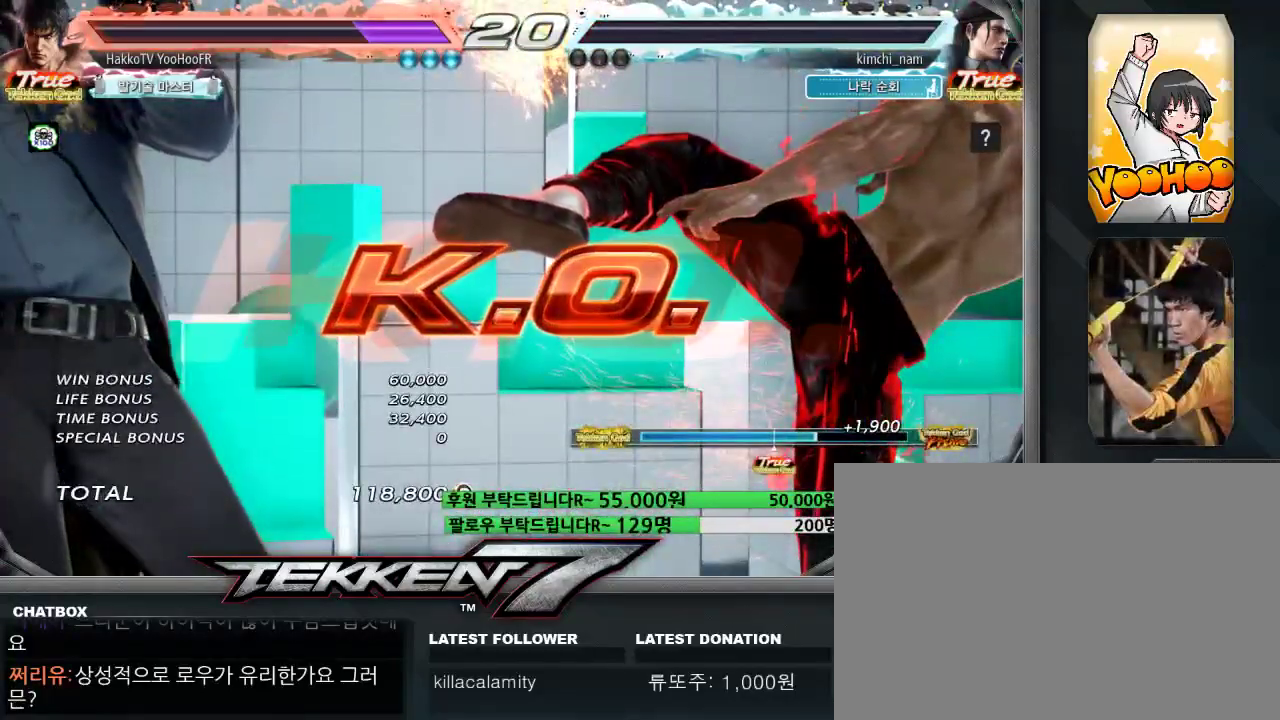
{"dt_ms": 500, "buttons": [], "left_stick": "center", "events": []}
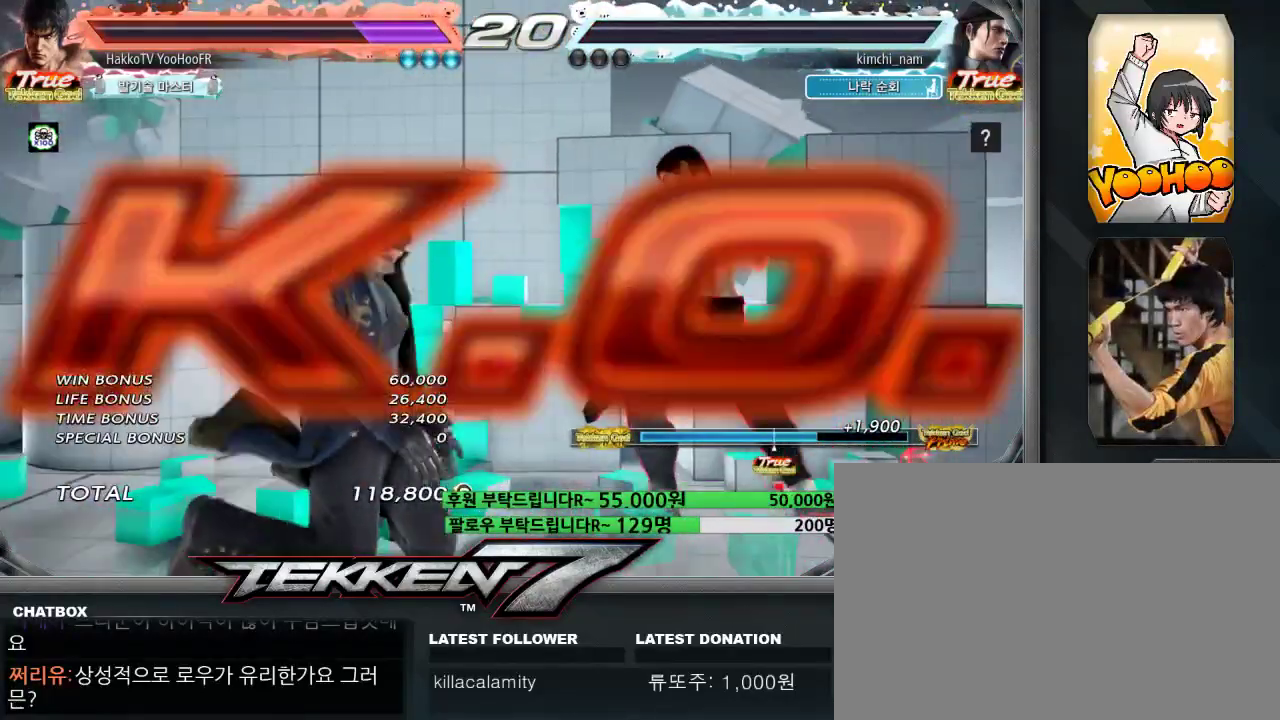
{"dt_ms": 500, "buttons": [], "left_stick": "center", "events": []}
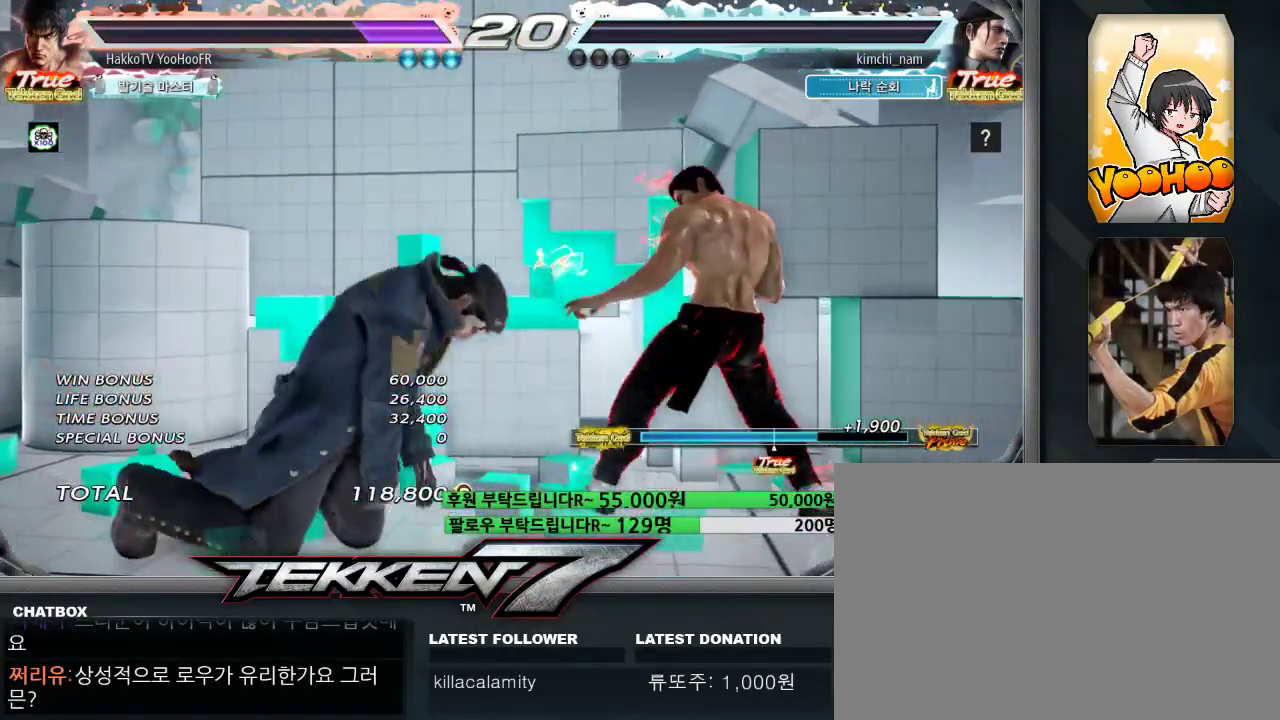
{"dt_ms": 500, "buttons": [], "left_stick": "center", "events": []}
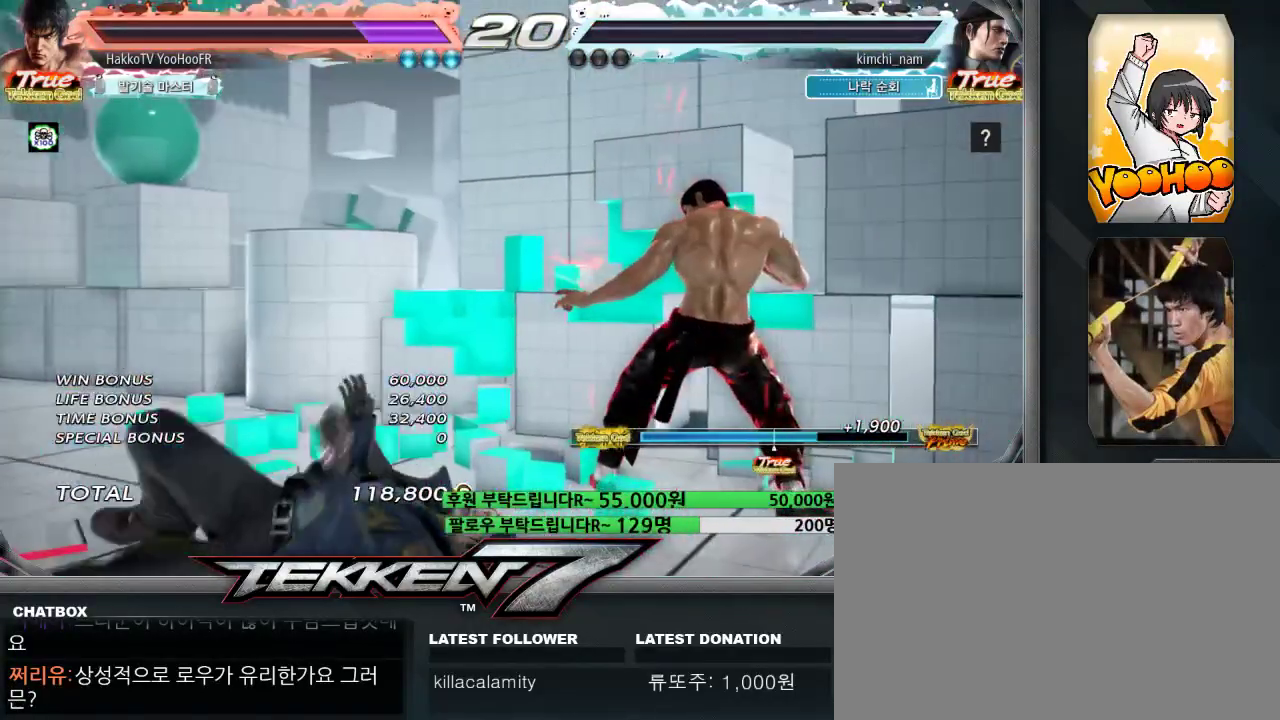
{"dt_ms": 500, "buttons": [], "left_stick": "center", "events": []}
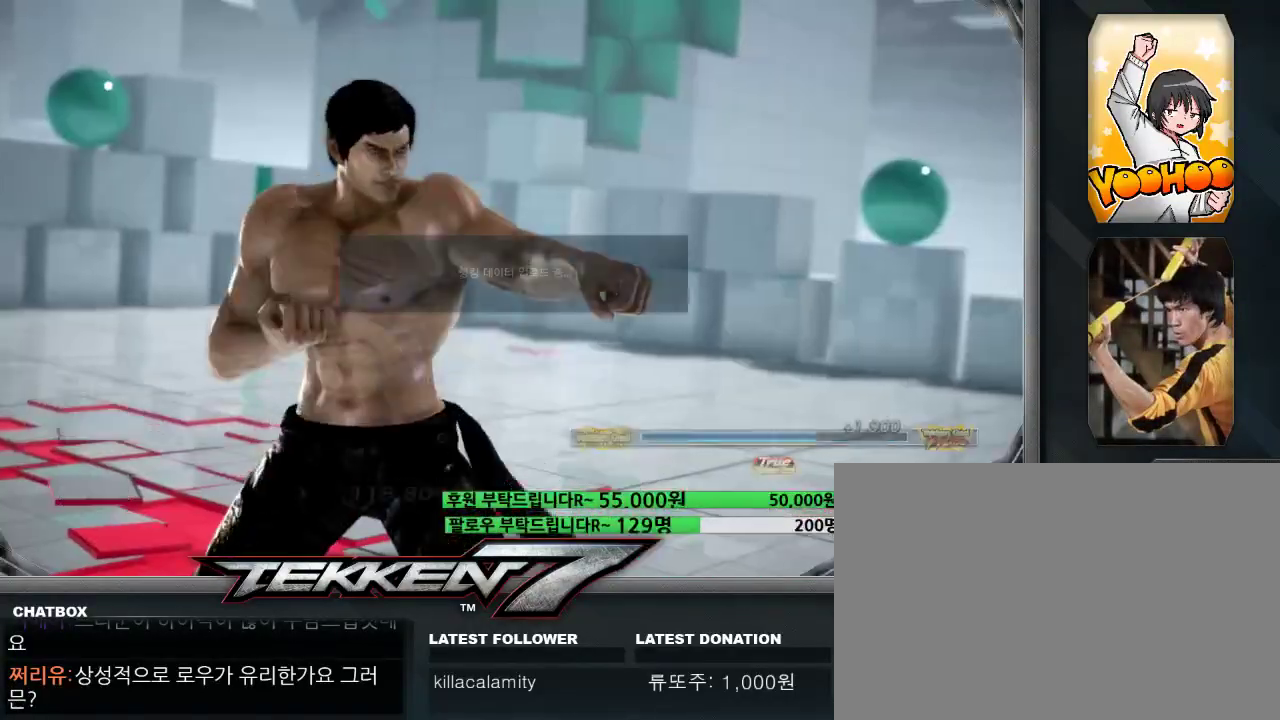
{"dt_ms": 500, "buttons": [], "left_stick": "center", "events": []}
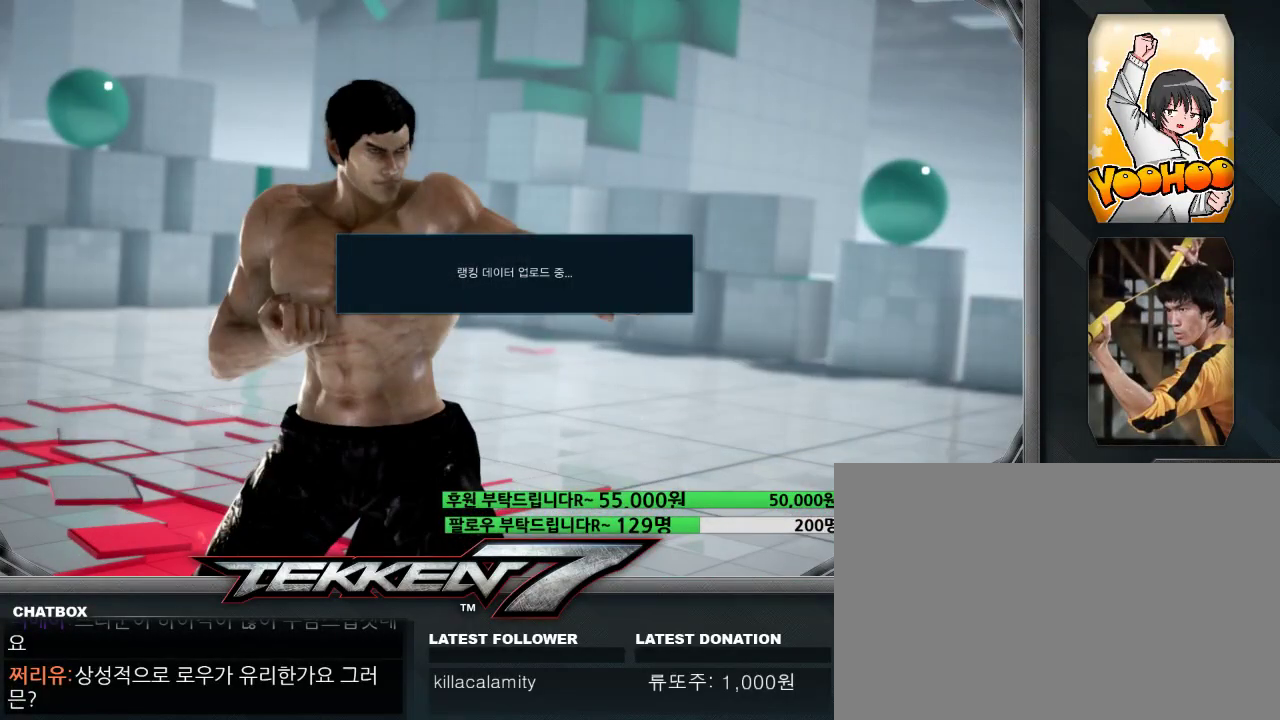
{"dt_ms": 500, "buttons": [], "left_stick": "center", "events": []}
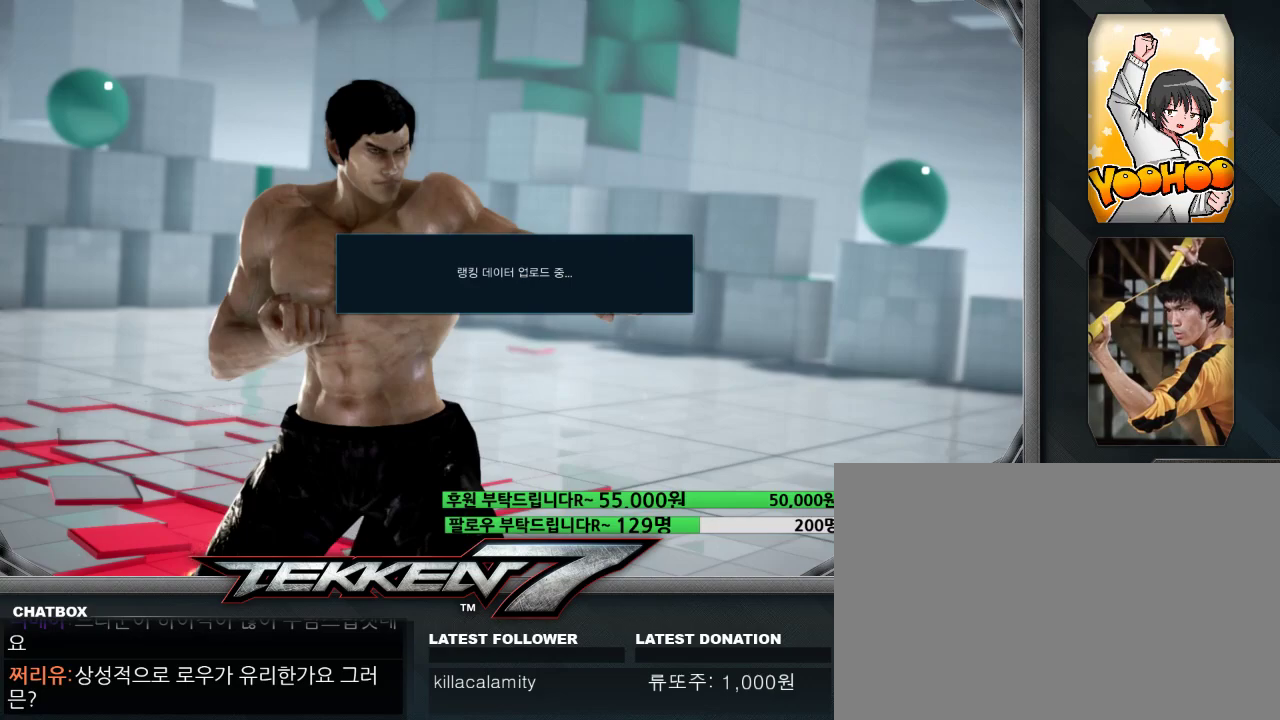
{"dt_ms": 500, "buttons": [], "left_stick": "center", "events": []}
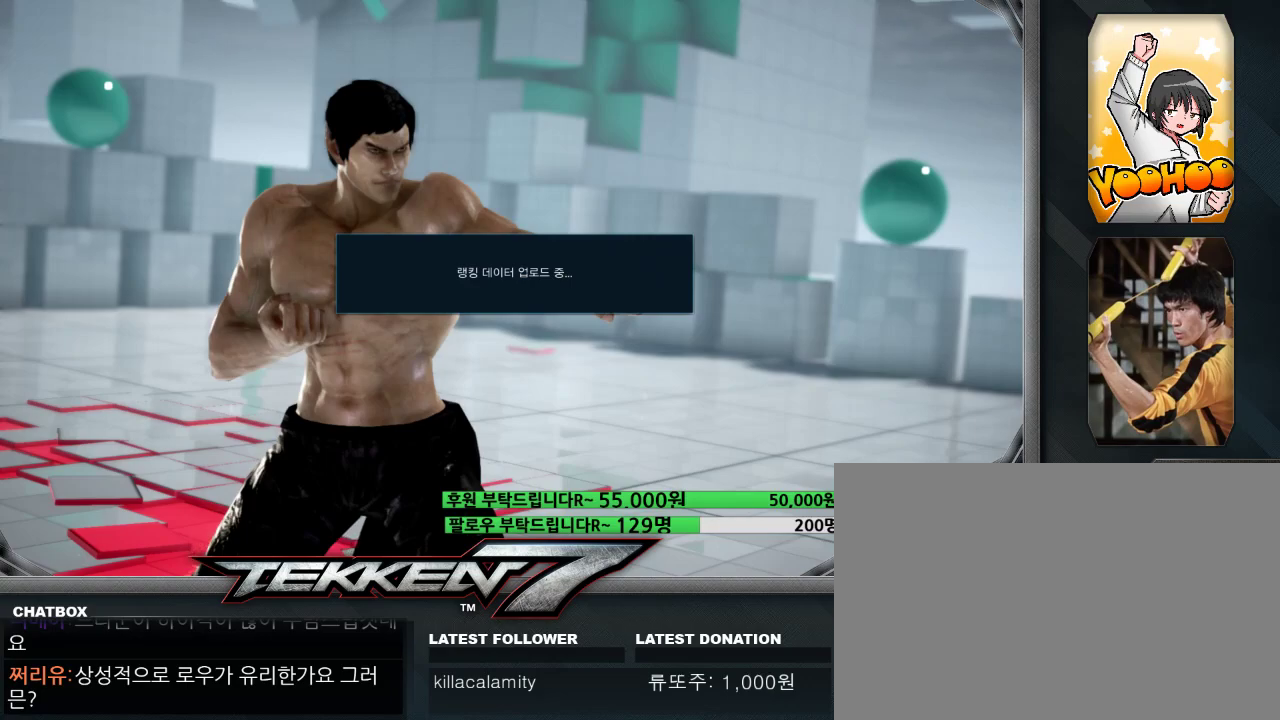
{"dt_ms": 500, "buttons": [], "left_stick": "center", "events": []}
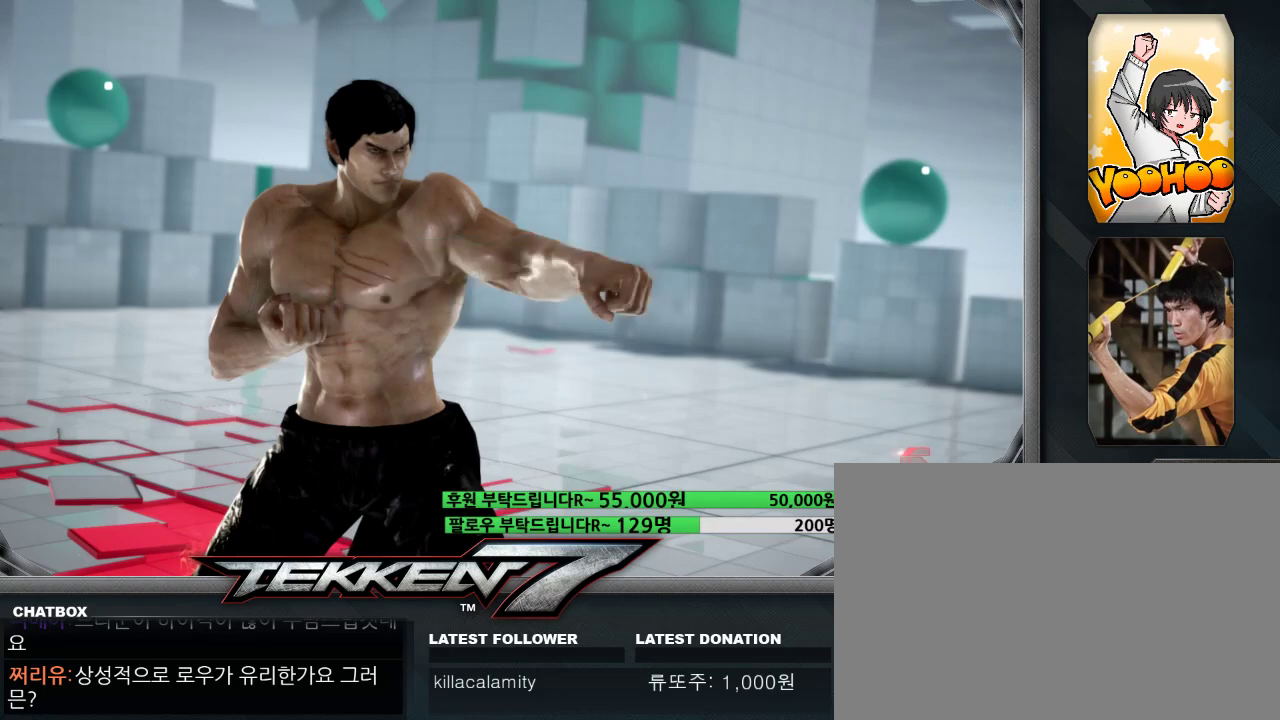
{"dt_ms": 500, "buttons": [], "left_stick": "center", "events": []}
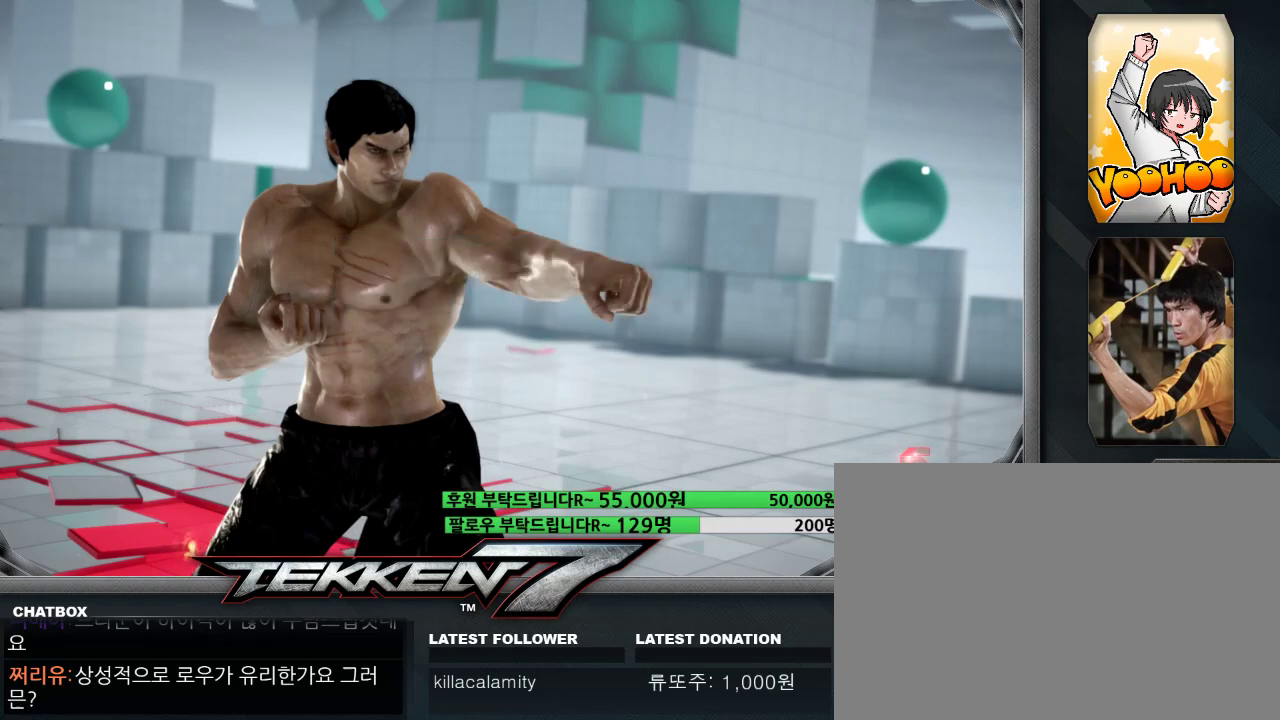
{"dt_ms": 500, "buttons": [], "left_stick": "center", "events": []}
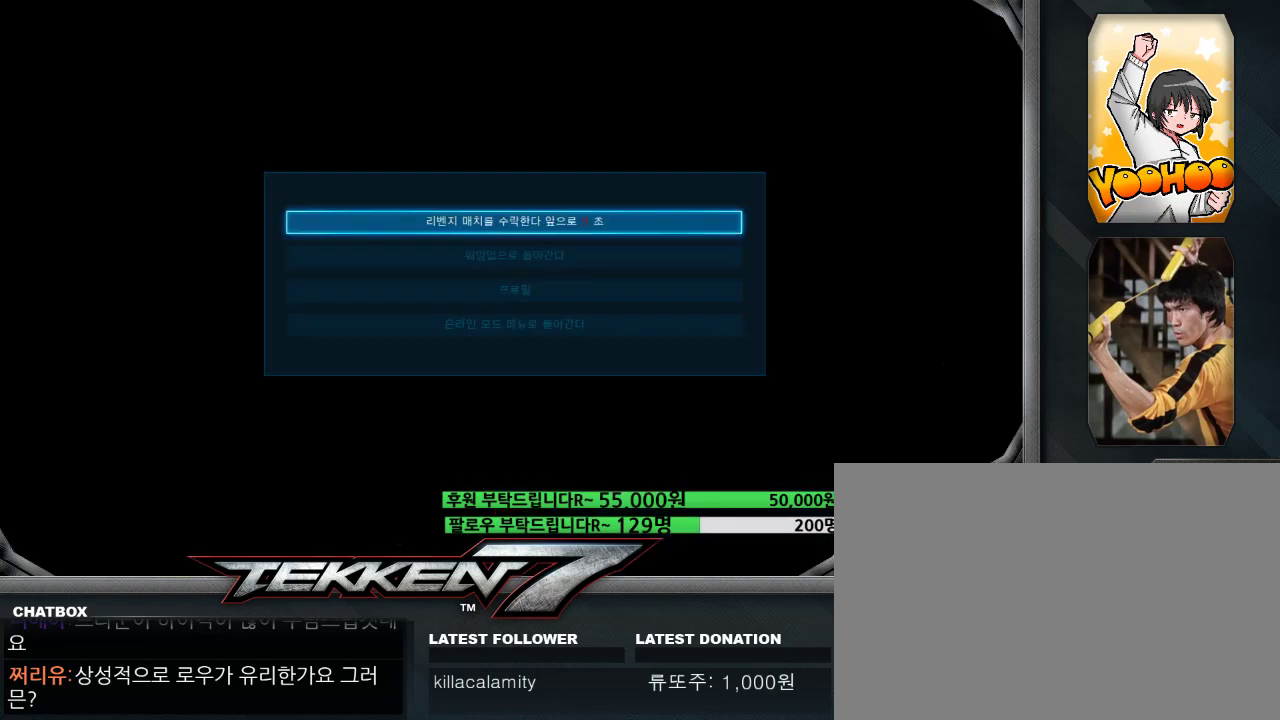
{"dt_ms": 500, "buttons": [], "left_stick": "center", "events": [[133, "CROSS", "down"], [300, "CROSS", "up"]]}
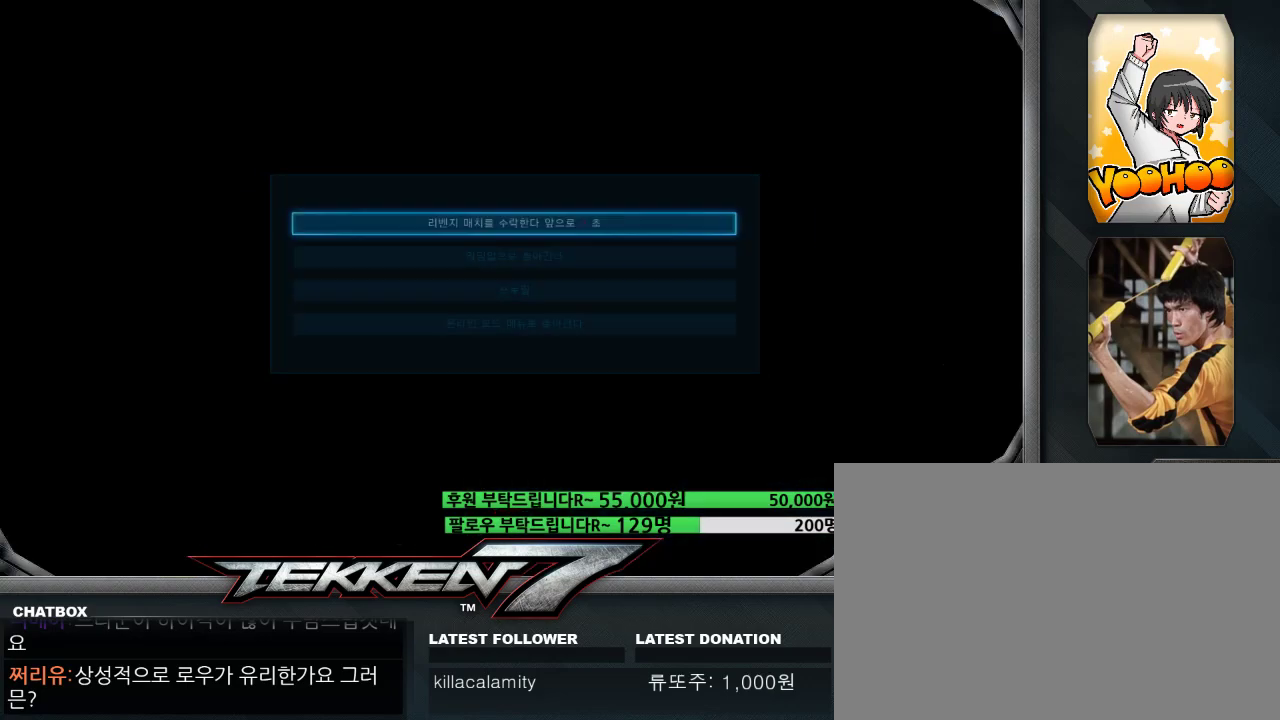
{"dt_ms": 500, "buttons": [], "left_stick": "center", "events": []}